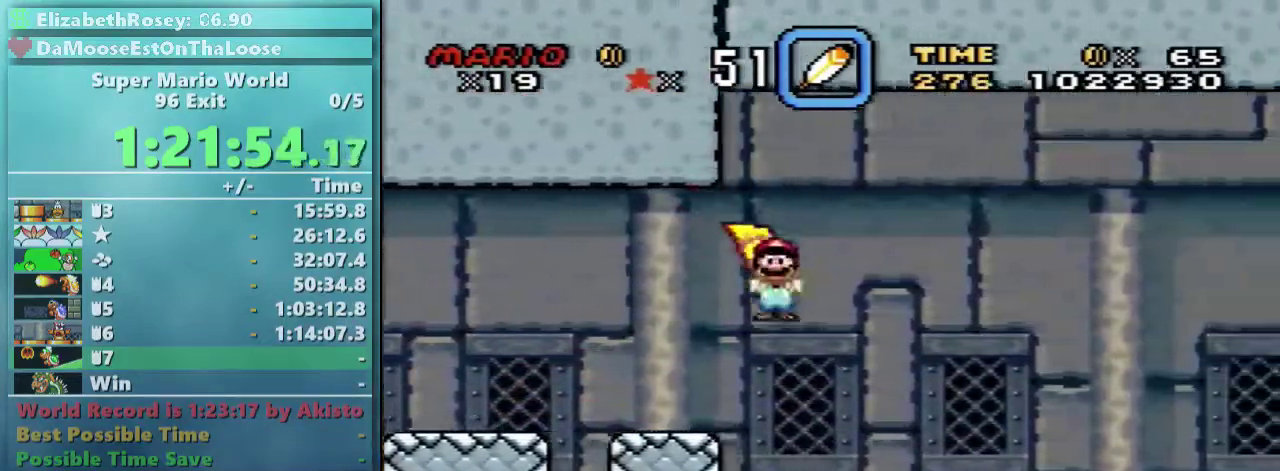
Gameplay with a controller (Nintendo layout); each line is a JSON object with the inputs held at the frame after it. "events" lists button and stick changes between this image and that frame as [ms after this image, input, new state], when the widget could be followed in between. Not read: L3 R3.
{"buttons": ["X", "DPAD_RIGHT"], "events": [[33, "A", "down"], [133, "A", "up"]]}
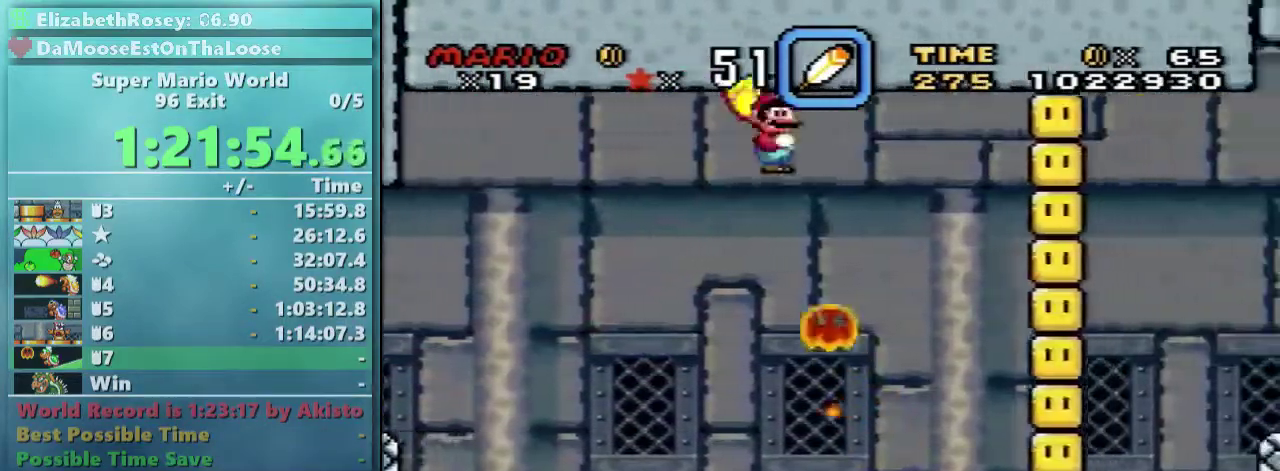
{"buttons": ["A", "X", "DPAD_RIGHT"], "events": [[233, "A", "down"]]}
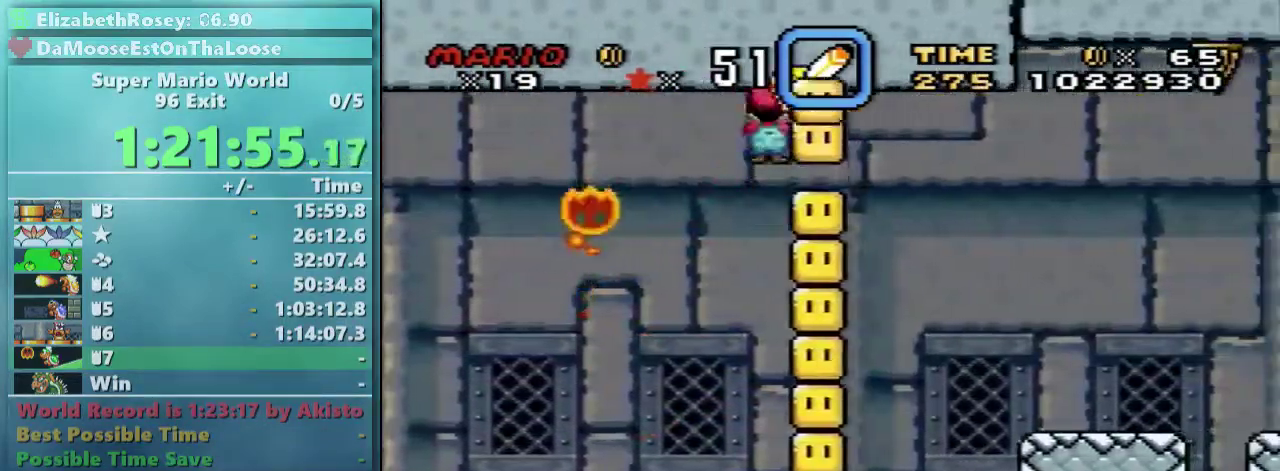
{"buttons": ["X", "DPAD_RIGHT"], "events": [[383, "A", "up"]]}
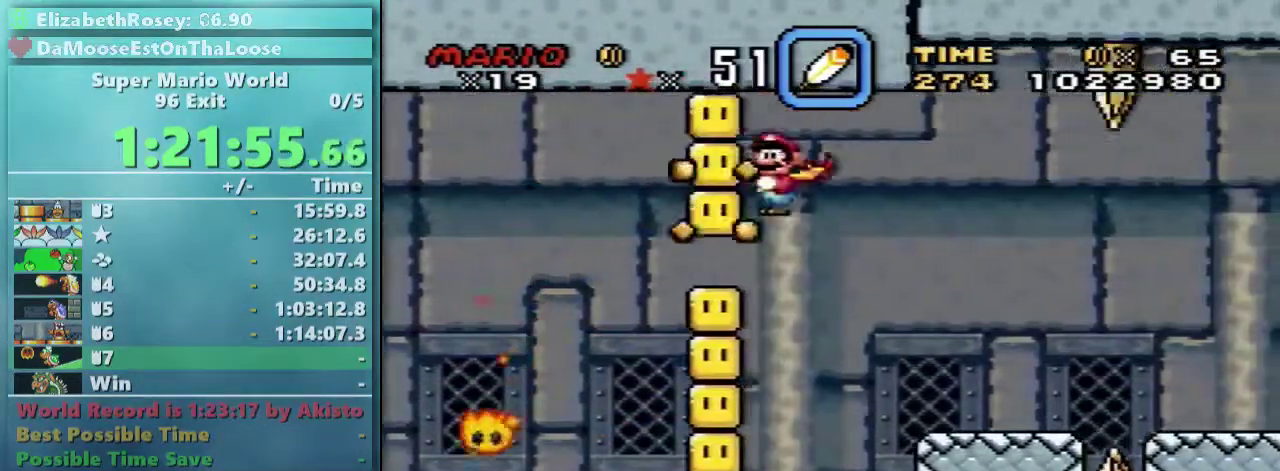
{"buttons": ["A", "X", "DPAD_UP", "DPAD_LEFT"], "events": [[433, "DPAD_UP", "down"], [483, "A", "down"], [483, "DPAD_LEFT", "down"], [483, "DPAD_RIGHT", "up"]]}
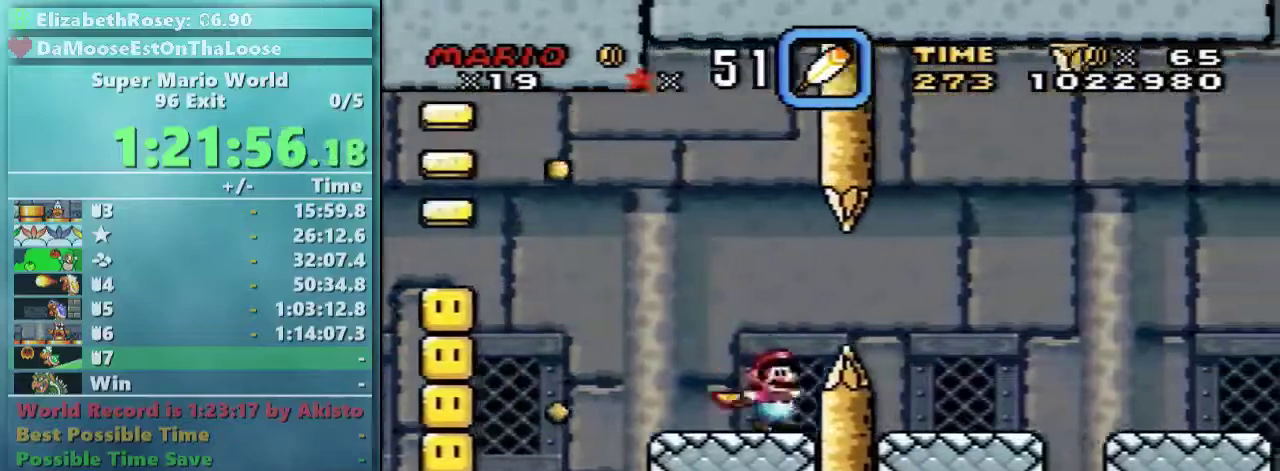
{"buttons": ["A", "X", "DPAD_UP", "DPAD_LEFT"], "events": [[83, "A", "up"], [483, "A", "down"]]}
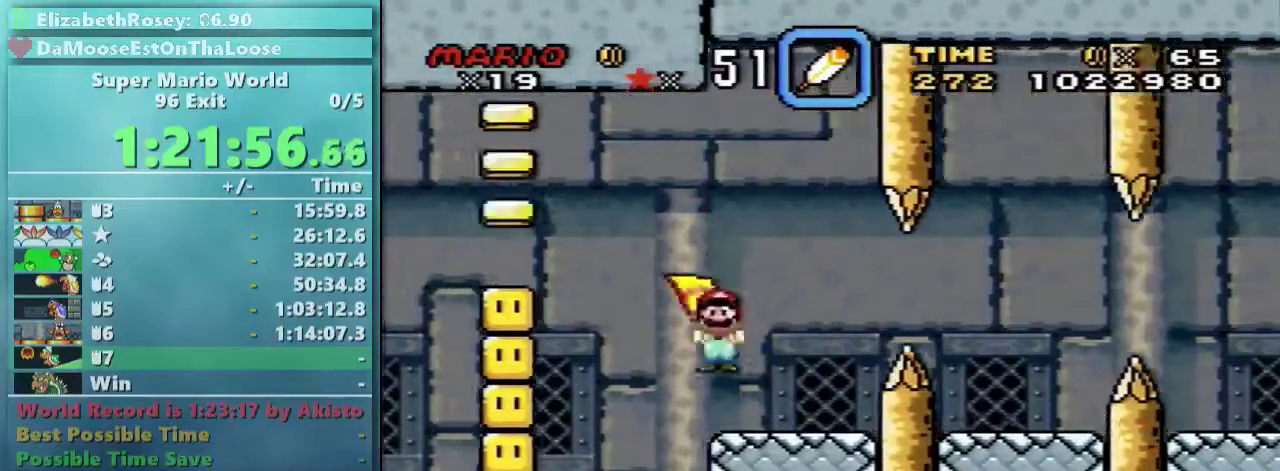
{"buttons": ["Y", "DPAD_LEFT"], "events": [[133, "DPAD_LEFT", "up"], [133, "DPAD_RIGHT", "down"], [183, "DPAD_UP", "up"], [383, "DPAD_UP", "down"], [433, "A", "up"], [483, "DPAD_LEFT", "down"], [483, "DPAD_RIGHT", "up"], [483, "DPAD_UP", "up"], [483, "X", "up"], [483, "Y", "down"]]}
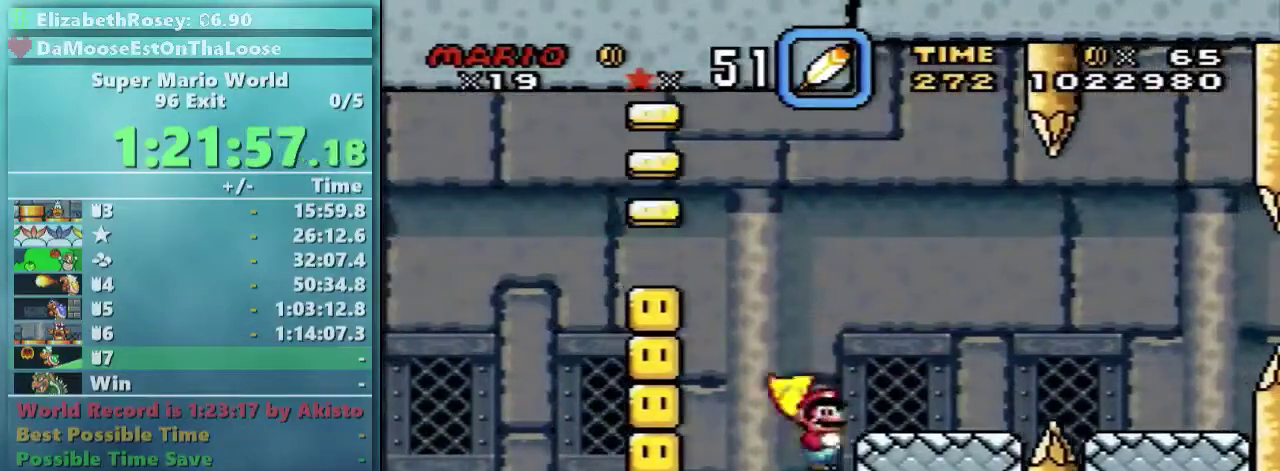
{"buttons": ["B", "Y", "DPAD_RIGHT"], "events": [[133, "DPAD_LEFT", "up"], [283, "DPAD_RIGHT", "down"], [333, "B", "down"]]}
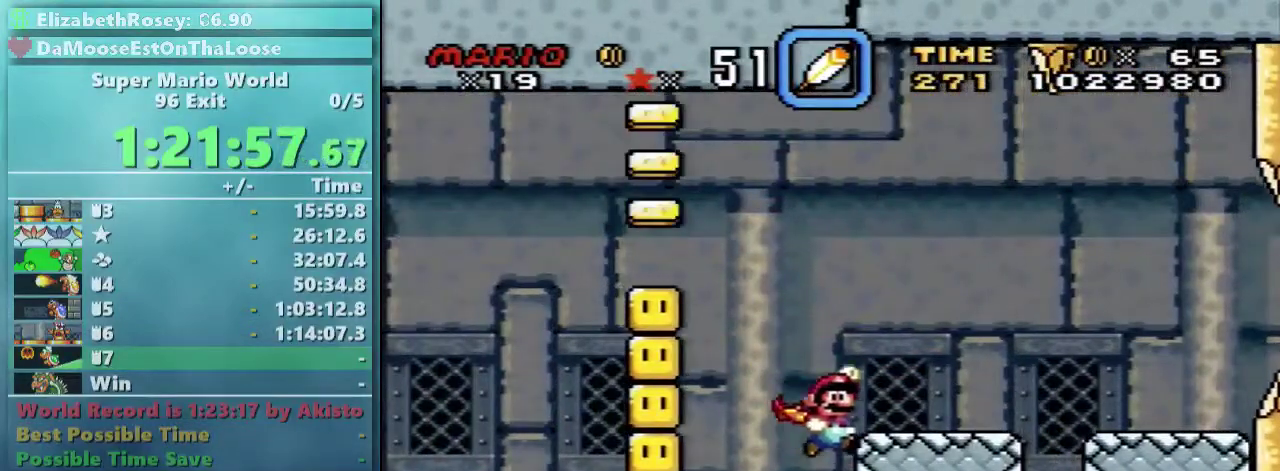
{"buttons": ["B", "Y", "DPAD_DOWN", "DPAD_RIGHT"], "events": [[33, "B", "up"], [483, "B", "down"], [483, "DPAD_DOWN", "down"]]}
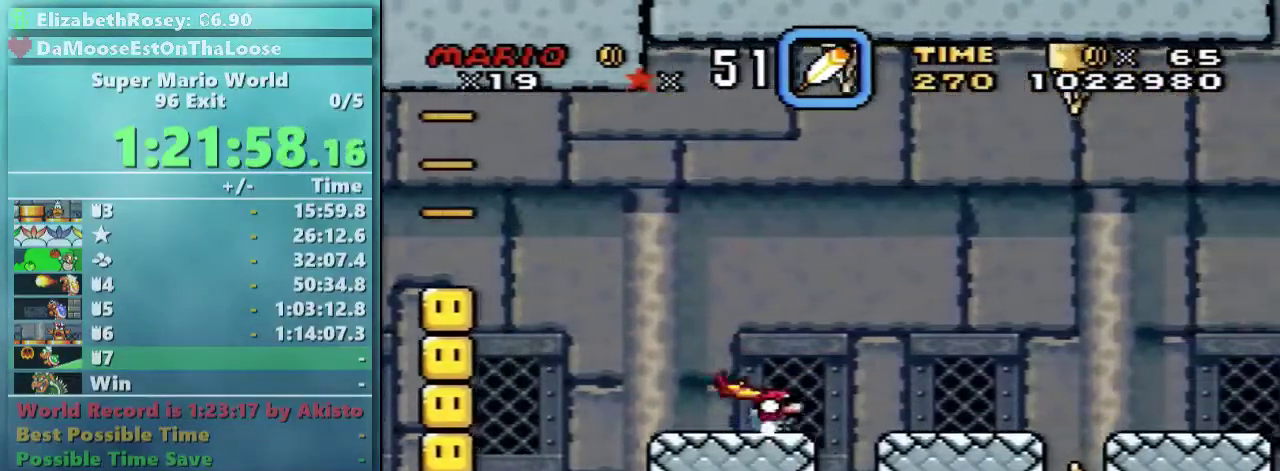
{"buttons": ["B", "Y", "DPAD_RIGHT"], "events": [[133, "B", "up"], [133, "DPAD_DOWN", "up"], [483, "B", "down"]]}
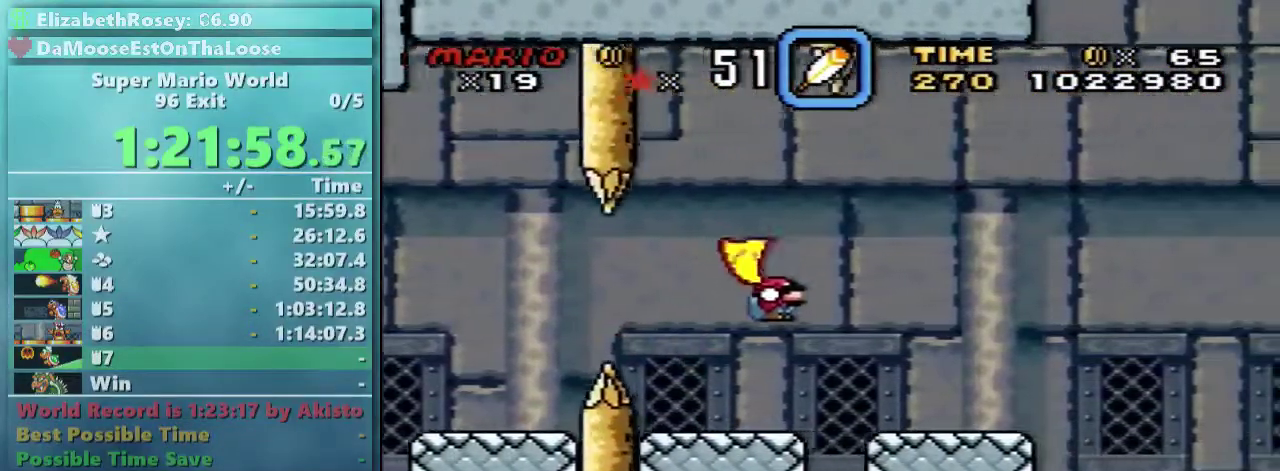
{"buttons": ["B", "Y", "DPAD_RIGHT"], "events": []}
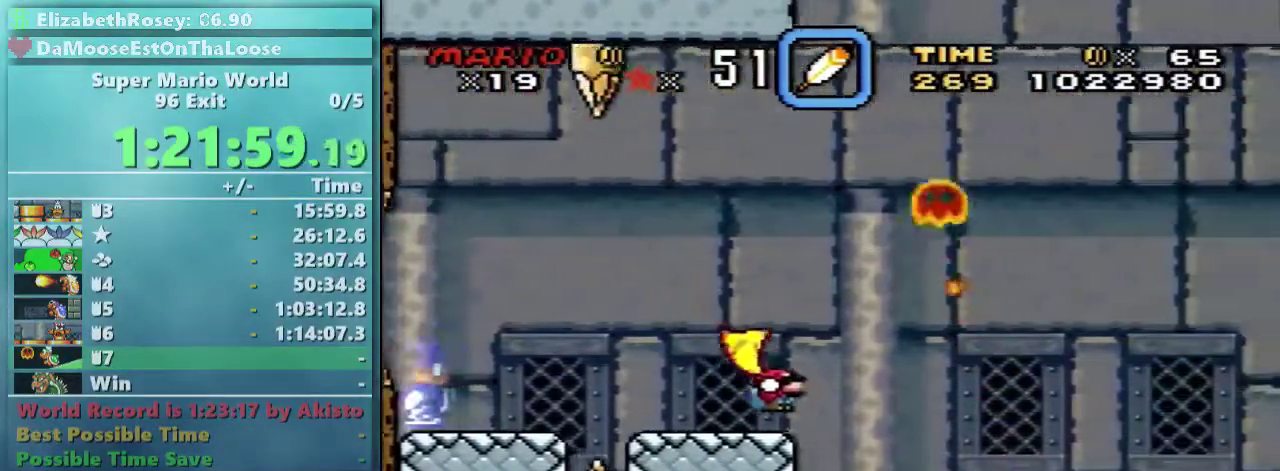
{"buttons": ["B", "Y", "DPAD_RIGHT"], "events": []}
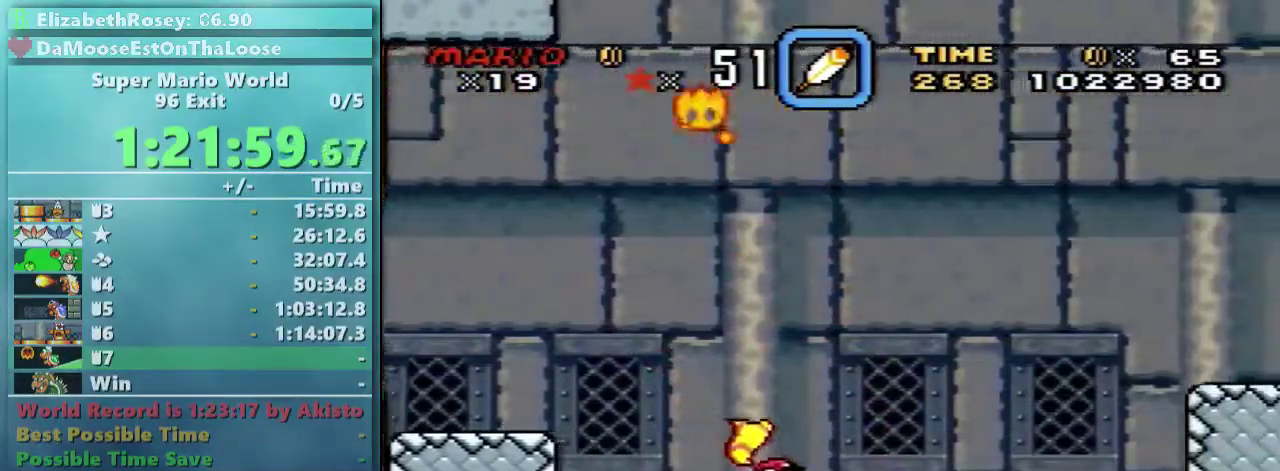
{"buttons": ["L1"], "events": [[83, "DPAD_RIGHT", "up"], [83, "DPAD_UP", "down"], [133, "B", "up"], [133, "DPAD_LEFT", "down"], [133, "DPAD_UP", "up"], [233, "L1", "down"], [233, "Y", "up"], [283, "DPAD_LEFT", "up"]]}
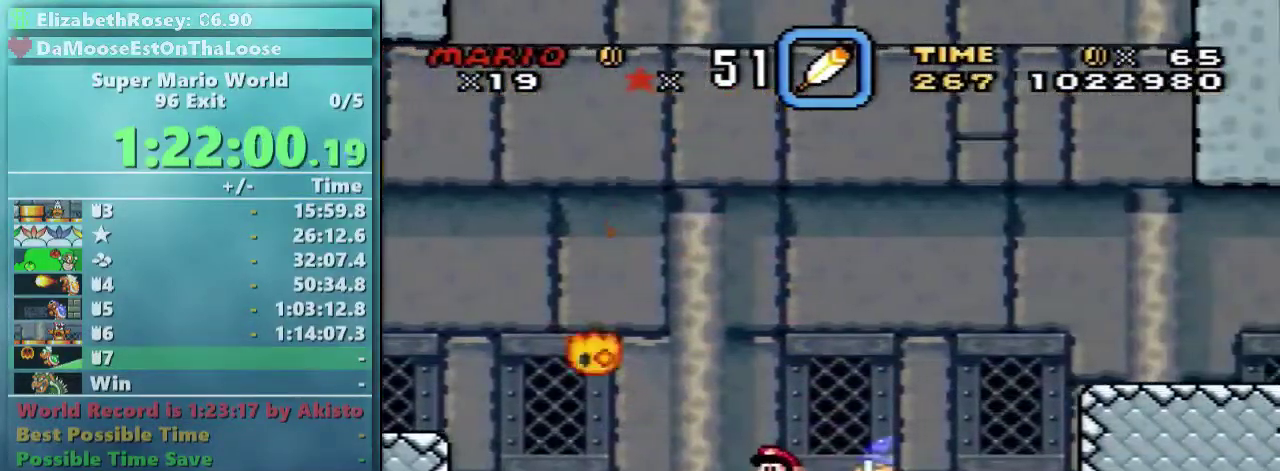
{"buttons": ["L1"], "events": []}
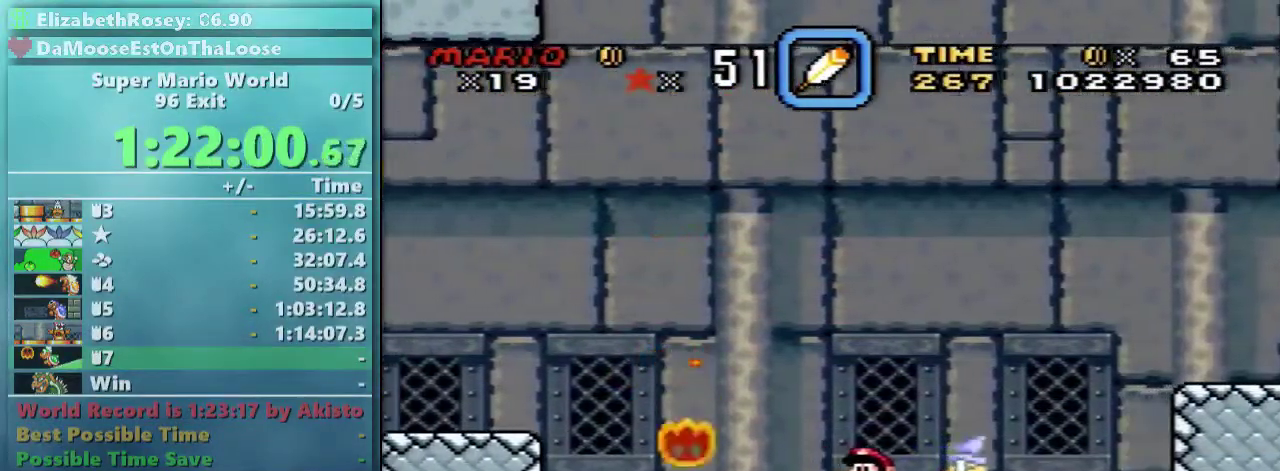
{"buttons": ["B"], "events": [[83, "L1", "up"], [483, "B", "down"]]}
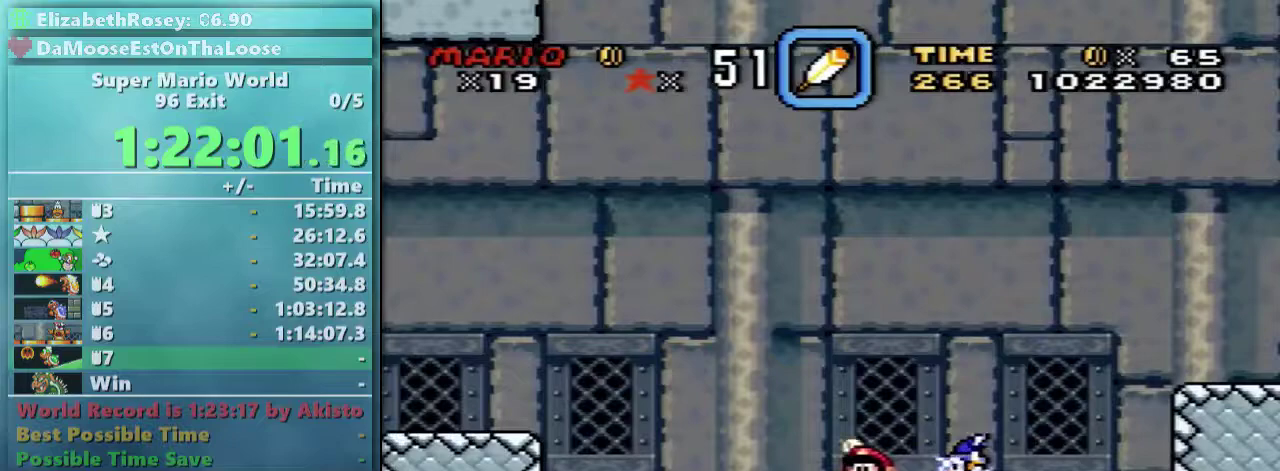
{"buttons": ["DPAD_RIGHT"], "events": [[33, "DPAD_RIGHT", "down"], [133, "B", "up"]]}
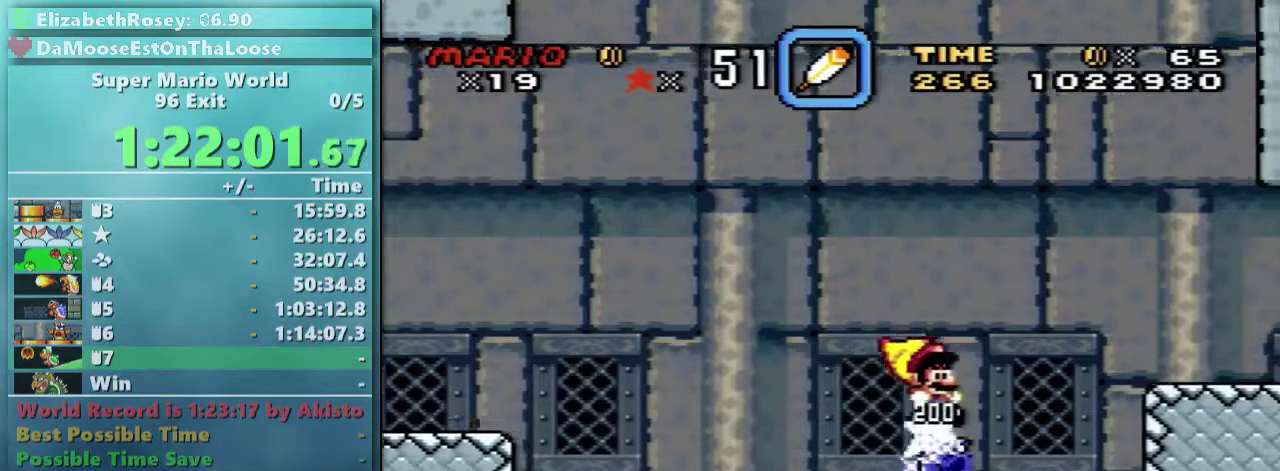
{"buttons": ["Y", "DPAD_RIGHT"], "events": [[133, "DPAD_UP", "down"], [133, "Y", "down"], [183, "DPAD_RIGHT", "up"], [233, "DPAD_LEFT", "down"], [233, "DPAD_UP", "up"], [283, "DPAD_LEFT", "up"], [283, "DPAD_UP", "down"], [333, "DPAD_RIGHT", "down"], [333, "DPAD_UP", "up"]]}
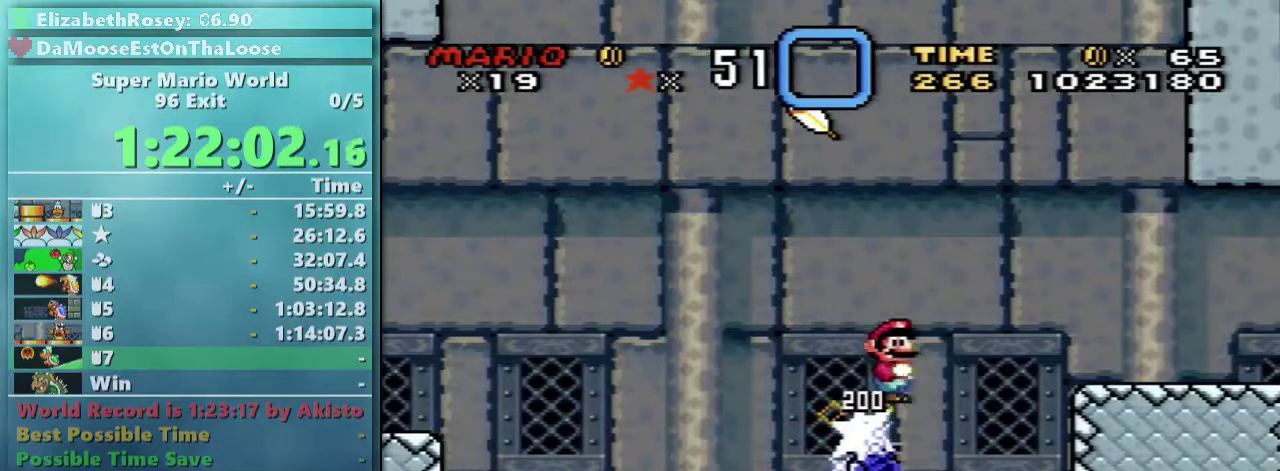
{"buttons": ["Y"], "events": [[33, "DPAD_RIGHT", "up"], [33, "DPAD_UP", "down"], [83, "DPAD_LEFT", "down"], [83, "DPAD_UP", "up"], [233, "DPAD_LEFT", "up"]]}
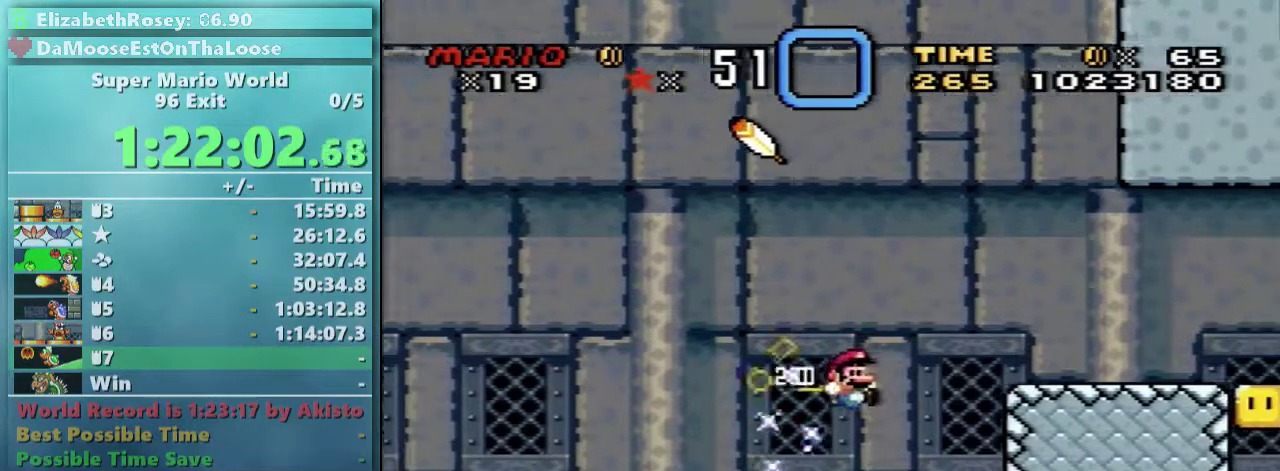
{"buttons": ["Y", "DPAD_LEFT"], "events": [[133, "DPAD_LEFT", "down"]]}
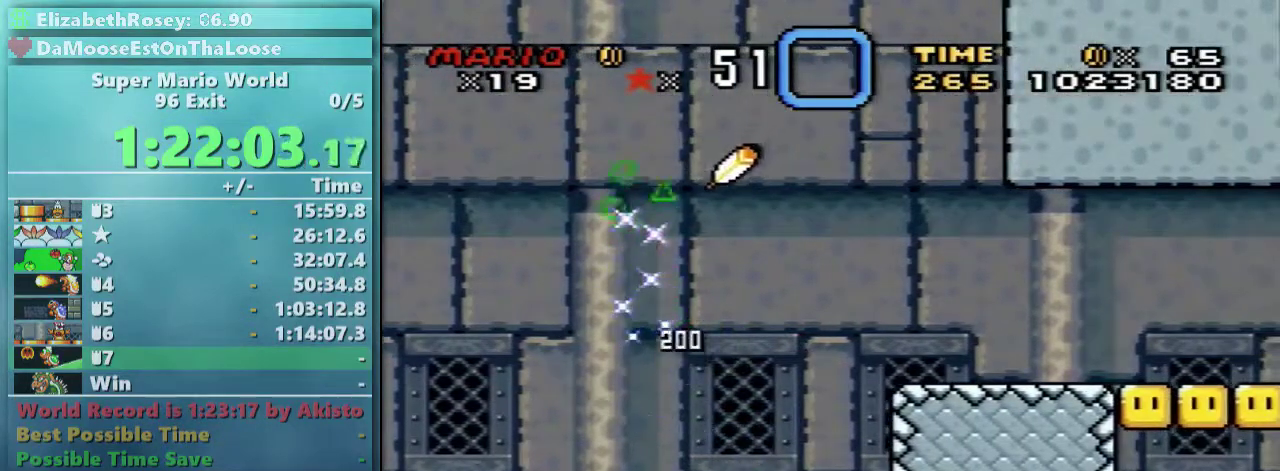
{"buttons": ["B", "Y", "DPAD_UP"], "events": [[83, "B", "down"], [133, "DPAD_LEFT", "up"], [133, "DPAD_UP", "down"], [183, "DPAD_RIGHT", "down"], [183, "DPAD_UP", "up"], [483, "DPAD_RIGHT", "up"], [483, "DPAD_UP", "down"]]}
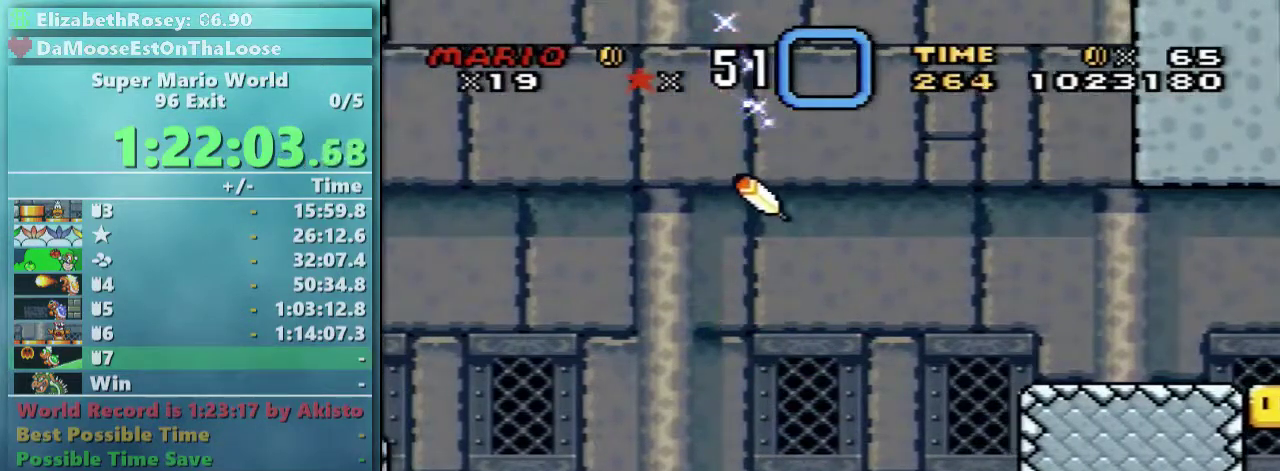
{"buttons": ["Y"], "events": [[83, "DPAD_LEFT", "down"], [133, "DPAD_UP", "up"], [183, "B", "up"], [333, "DPAD_LEFT", "up"]]}
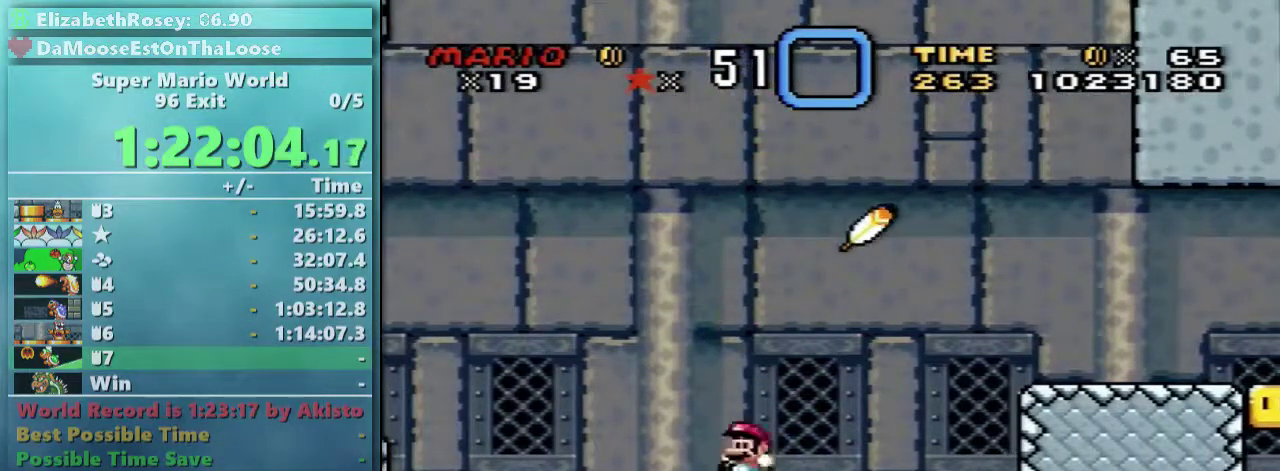
{"buttons": ["B", "Y", "DPAD_UP"], "events": [[83, "B", "down"], [83, "DPAD_RIGHT", "down"], [283, "DPAD_UP", "down"], [483, "DPAD_RIGHT", "up"]]}
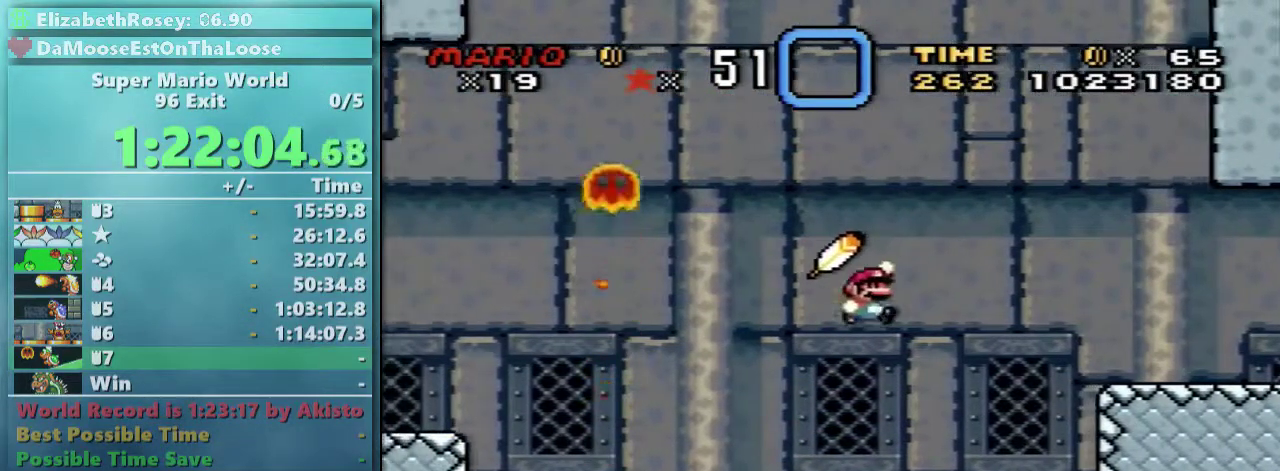
{"buttons": ["B", "Y", "DPAD_RIGHT"], "events": [[83, "B", "up"], [83, "DPAD_LEFT", "down"], [433, "B", "down"], [433, "DPAD_LEFT", "up"], [483, "DPAD_RIGHT", "down"], [483, "DPAD_UP", "up"]]}
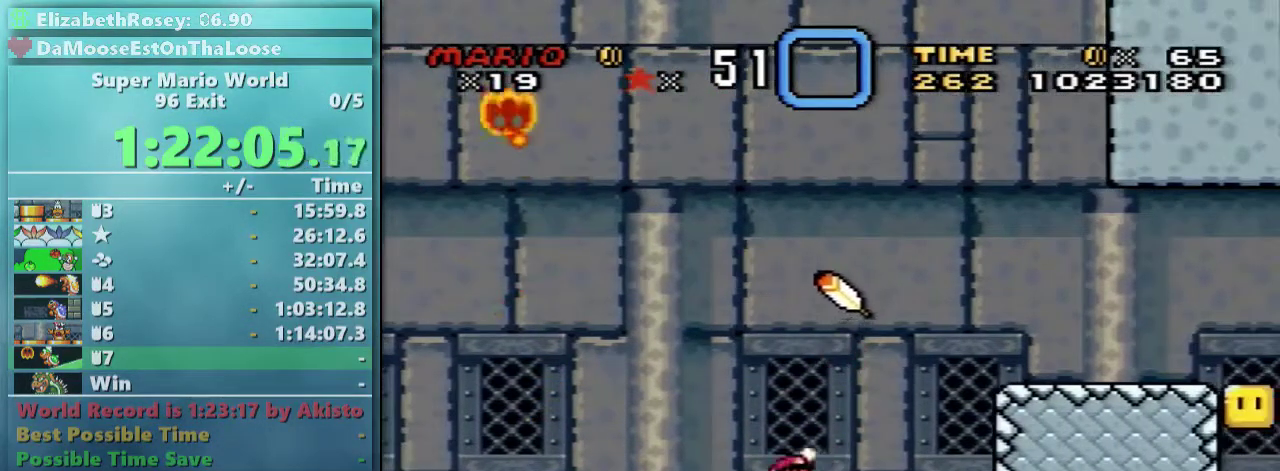
{"buttons": ["B", "Y", "DPAD_RIGHT"], "events": []}
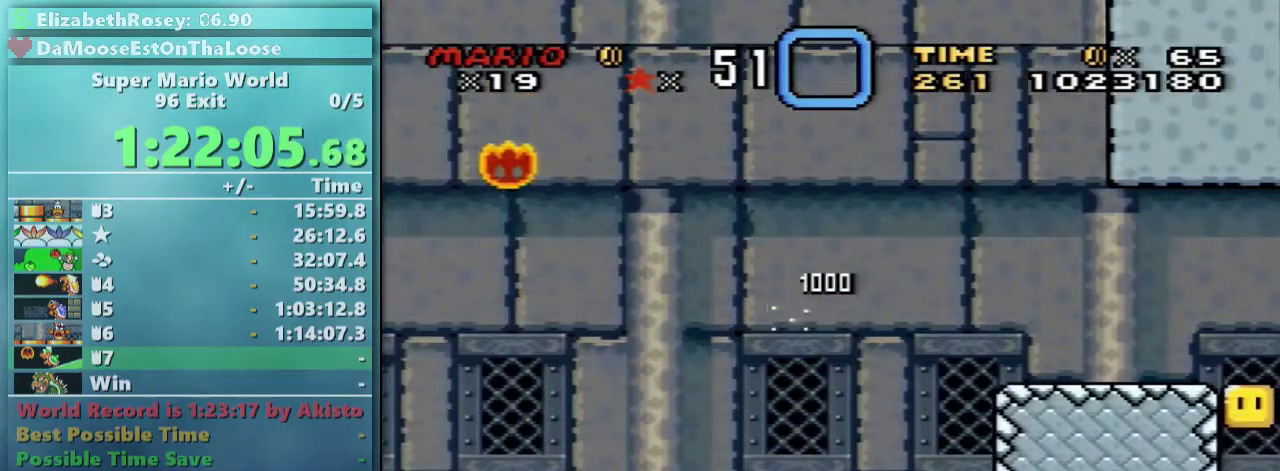
{"buttons": ["B", "Y", "DPAD_RIGHT"], "events": []}
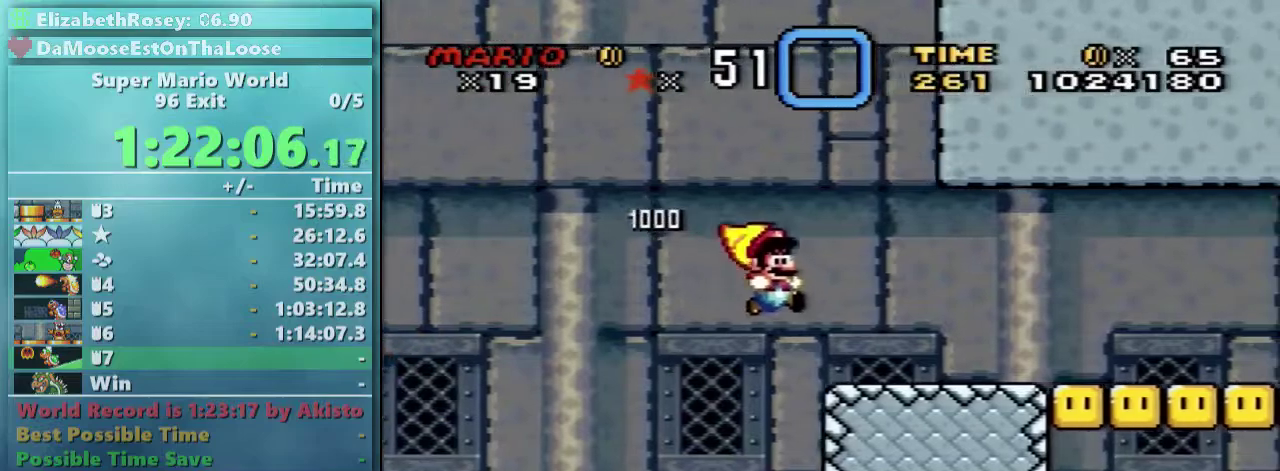
{"buttons": ["Y", "DPAD_RIGHT"], "events": [[33, "B", "up"]]}